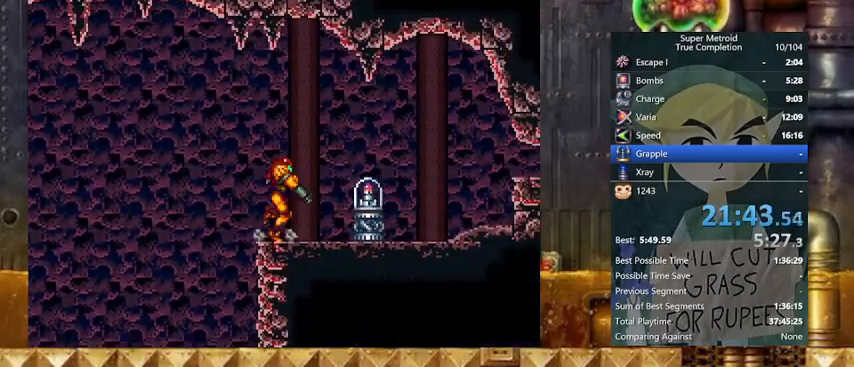
Gameplay with a controller (Nintendo layout); each line is a JSON object with the inputs held at the frame after it. "events" lists button and stick changes between this image and that frame as [ms after this image, input, new state], when the widget could be followed in between. Not read: L3 R3.
{"buttons": ["DPAD_RIGHT"], "events": [[33, "L1", "up"], [367, "Y", "up"]]}
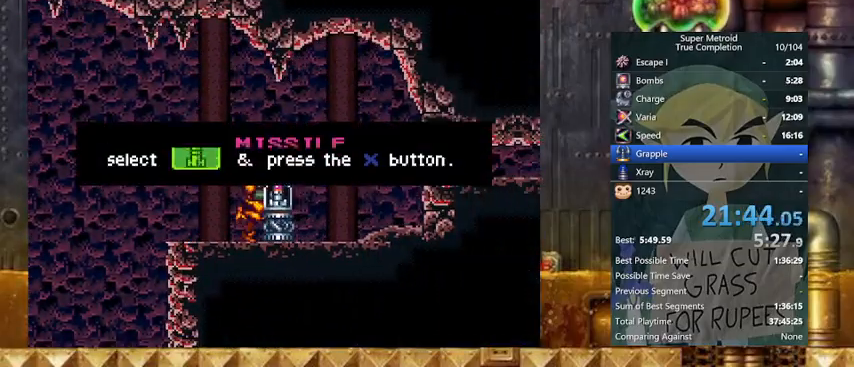
{"buttons": ["DPAD_RIGHT"], "events": []}
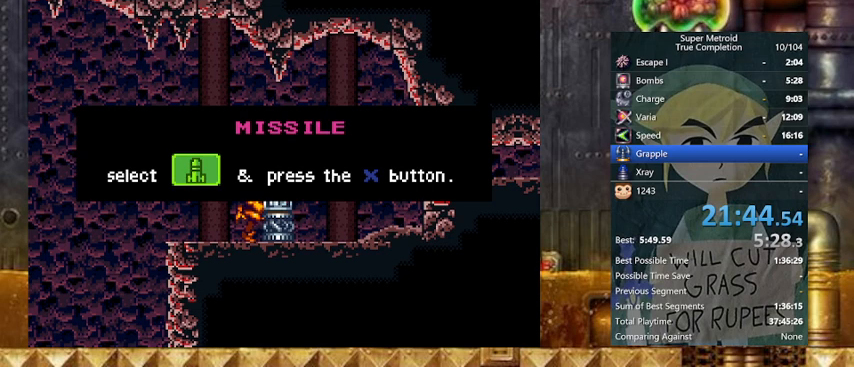
{"buttons": ["DPAD_RIGHT"], "events": []}
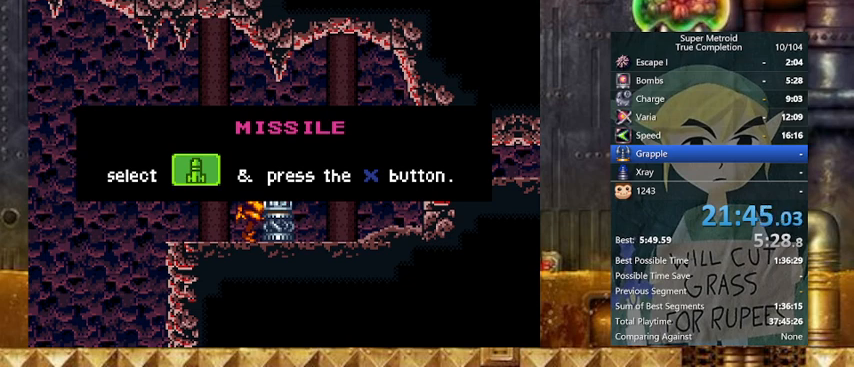
{"buttons": ["DPAD_RIGHT"], "events": []}
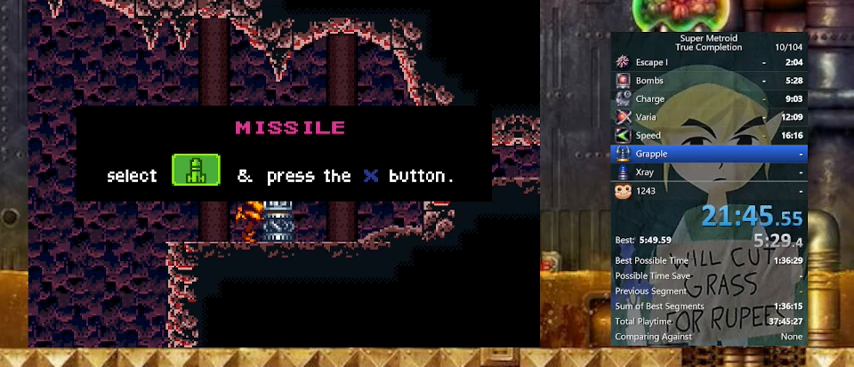
{"buttons": ["DPAD_RIGHT"], "events": []}
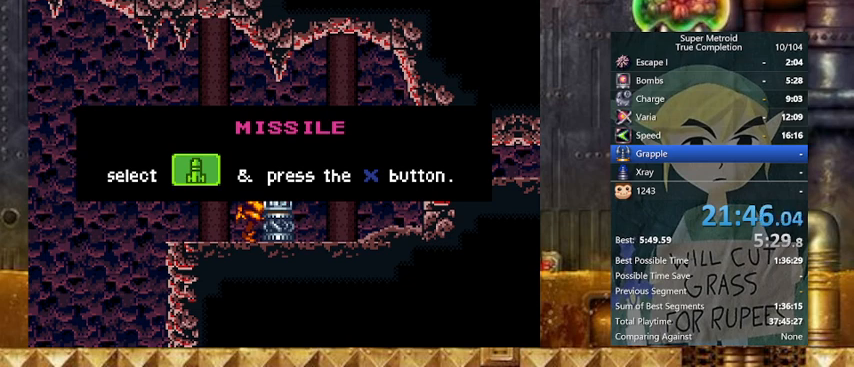
{"buttons": ["DPAD_RIGHT"], "events": []}
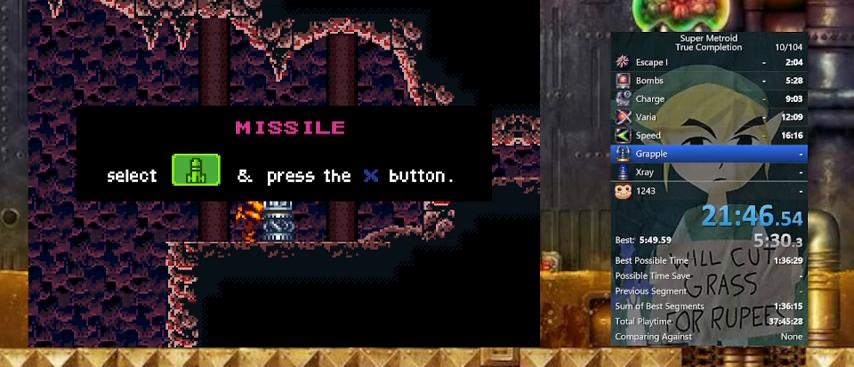
{"buttons": ["DPAD_RIGHT"], "events": []}
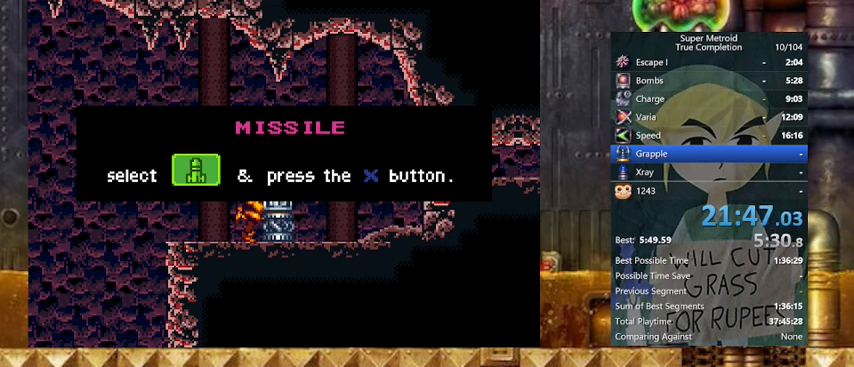
{"buttons": ["DPAD_RIGHT"], "events": []}
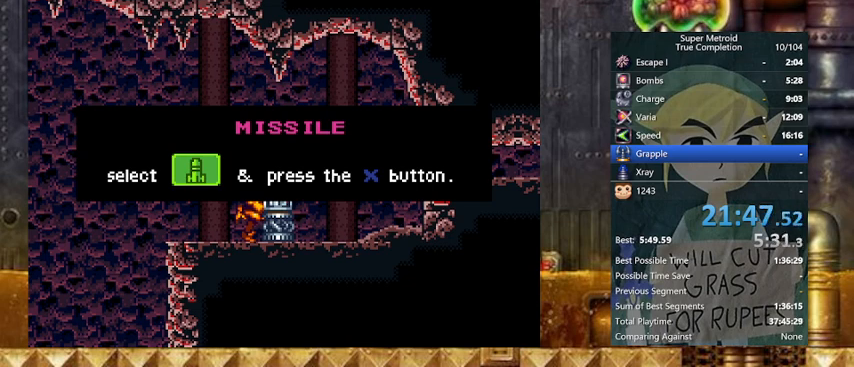
{"buttons": ["DPAD_RIGHT"], "events": []}
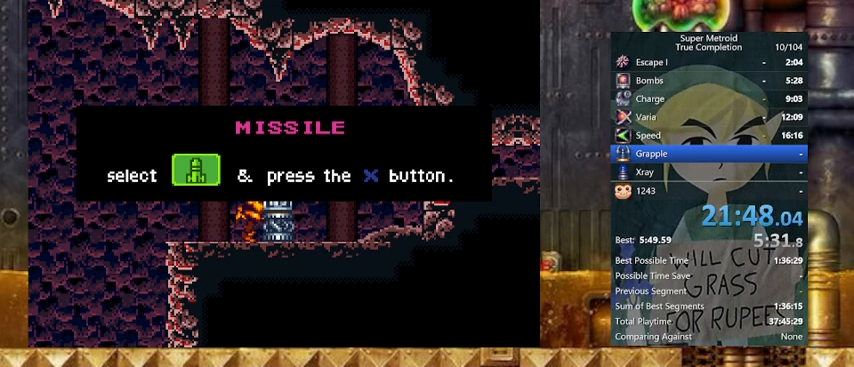
{"buttons": ["DPAD_LEFT"], "events": [[367, "DPAD_LEFT", "down"], [433, "DPAD_RIGHT", "up"]]}
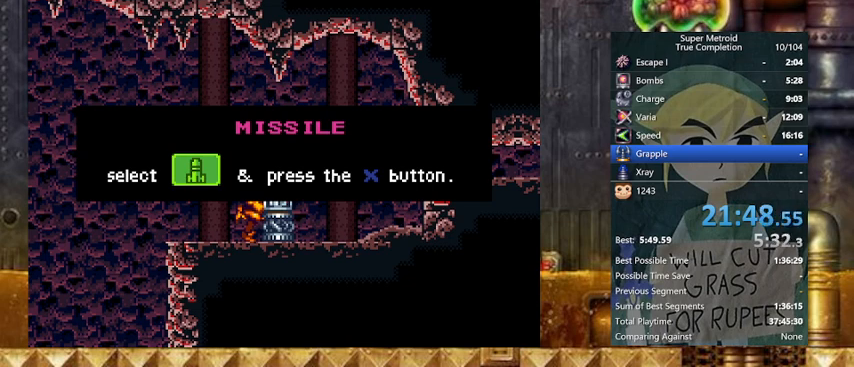
{"buttons": ["Y", "DPAD_LEFT"], "events": [[467, "Y", "down"]]}
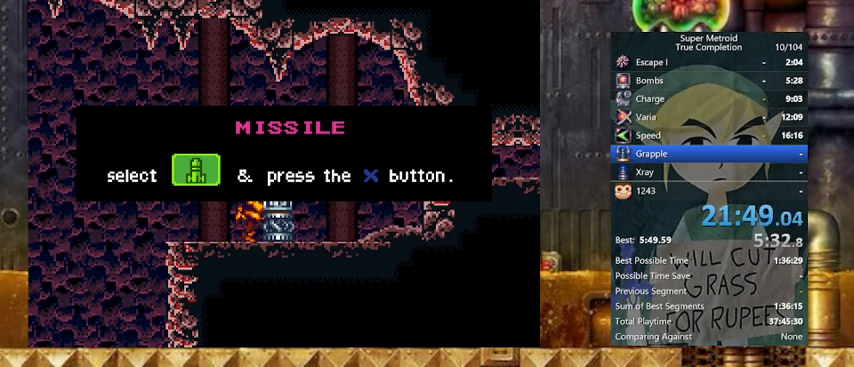
{"buttons": ["Y", "DPAD_LEFT"], "events": []}
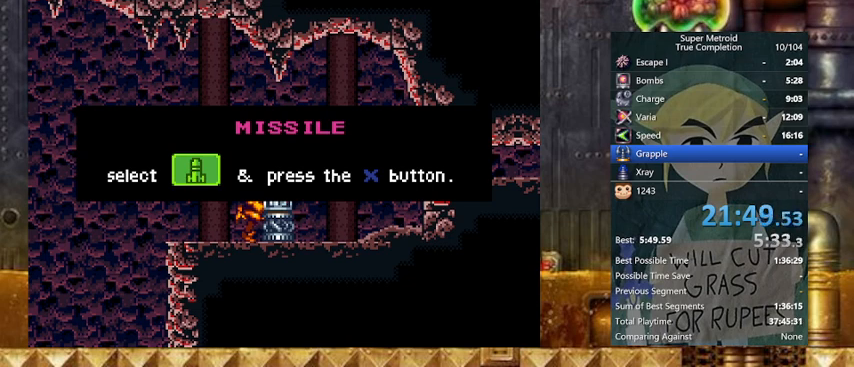
{"buttons": ["Y", "DPAD_LEFT"], "events": []}
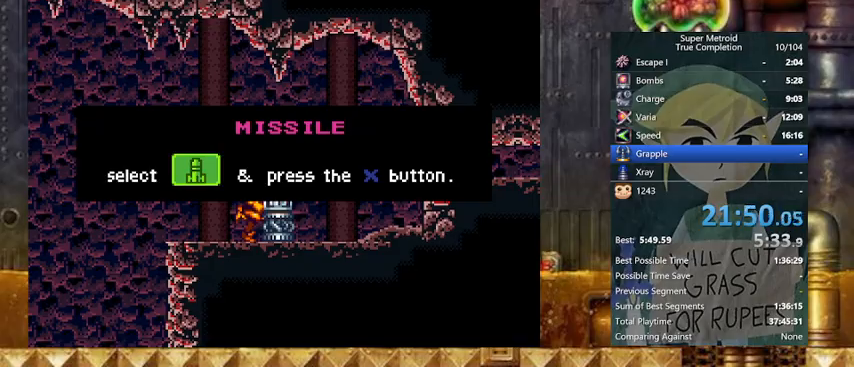
{"buttons": ["Y", "DPAD_LEFT"], "events": []}
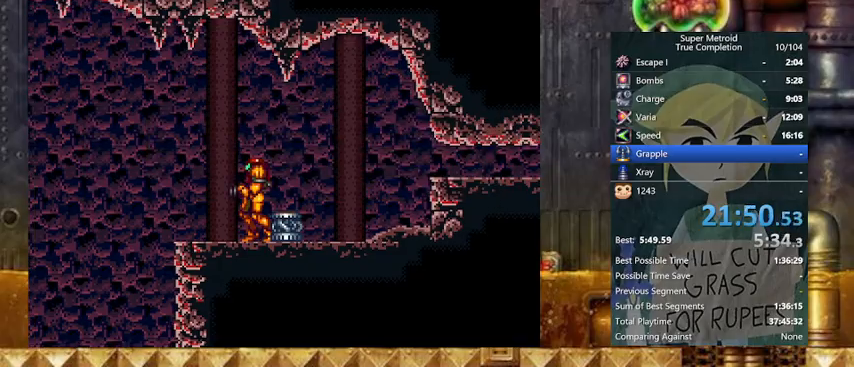
{"buttons": ["Y", "DPAD_RIGHT"], "events": [[233, "B", "down"], [267, "B", "up"], [467, "DPAD_RIGHT", "down"], [500, "DPAD_LEFT", "up"]]}
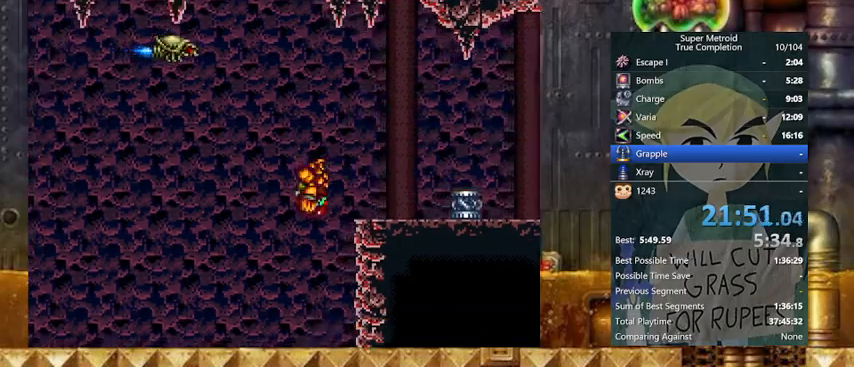
{"buttons": ["Y", "DPAD_RIGHT"], "events": []}
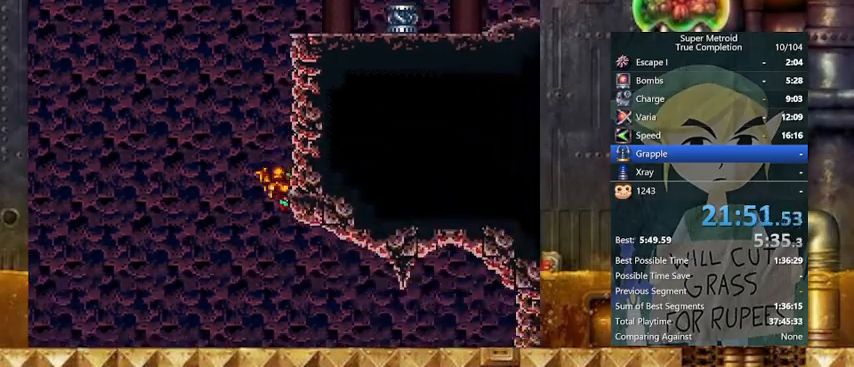
{"buttons": ["Y", "DPAD_RIGHT"], "events": []}
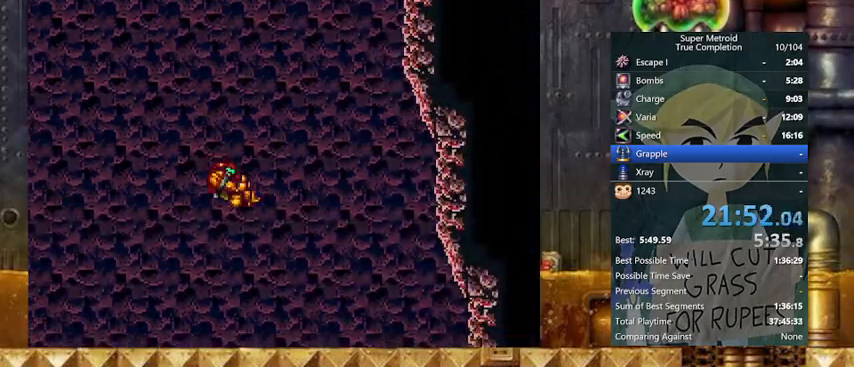
{"buttons": ["Y", "DPAD_RIGHT"], "events": []}
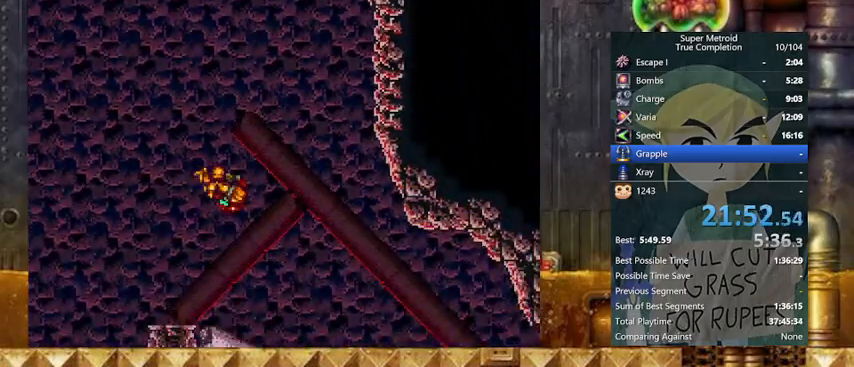
{"buttons": ["X", "Y", "DPAD_RIGHT"], "events": [[367, "X", "down"]]}
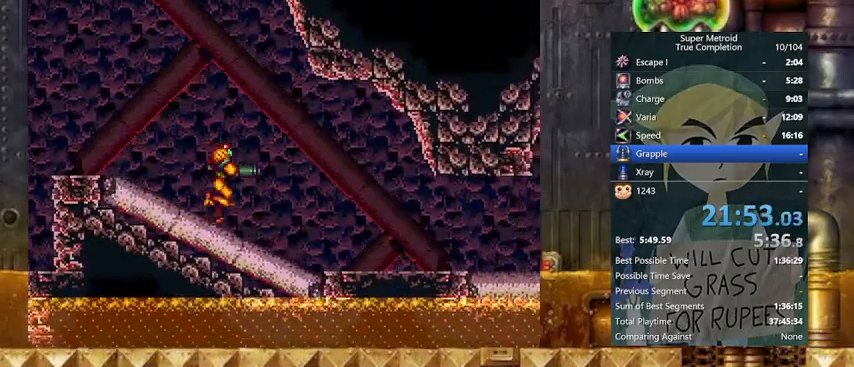
{"buttons": ["Y", "DPAD_RIGHT"], "events": [[33, "X", "up"], [267, "X", "down"], [467, "X", "up"]]}
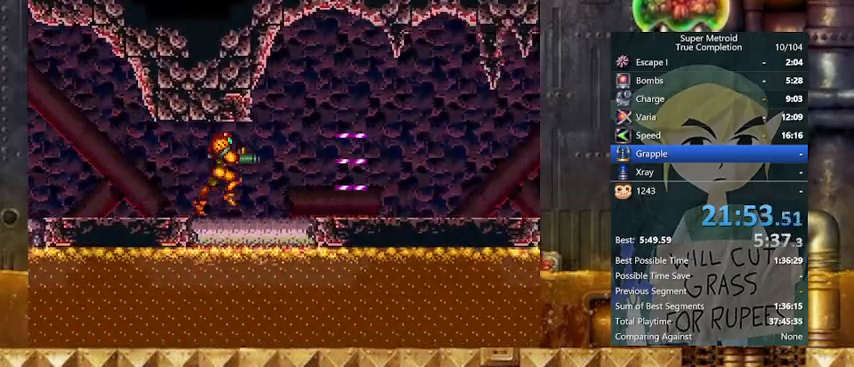
{"buttons": ["X", "Y", "DPAD_RIGHT"], "events": [[67, "X", "down"], [233, "X", "up"], [367, "X", "down"]]}
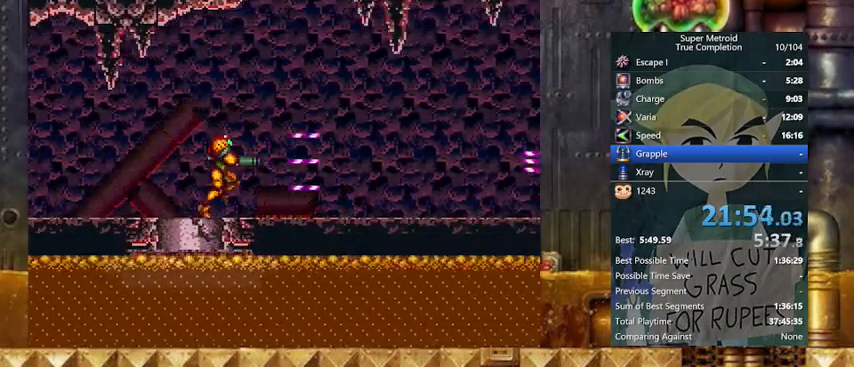
{"buttons": ["Y", "DPAD_RIGHT"], "events": [[67, "X", "up"], [200, "X", "down"], [333, "X", "up"]]}
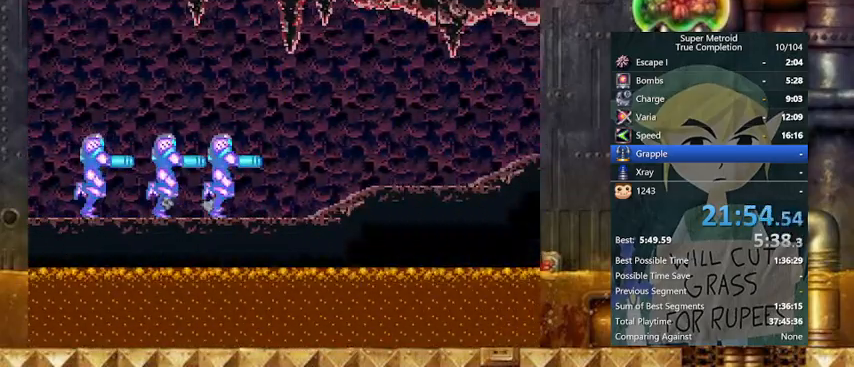
{"buttons": ["Y", "DPAD_LEFT"], "events": [[233, "DPAD_LEFT", "down"], [267, "DPAD_RIGHT", "up"]]}
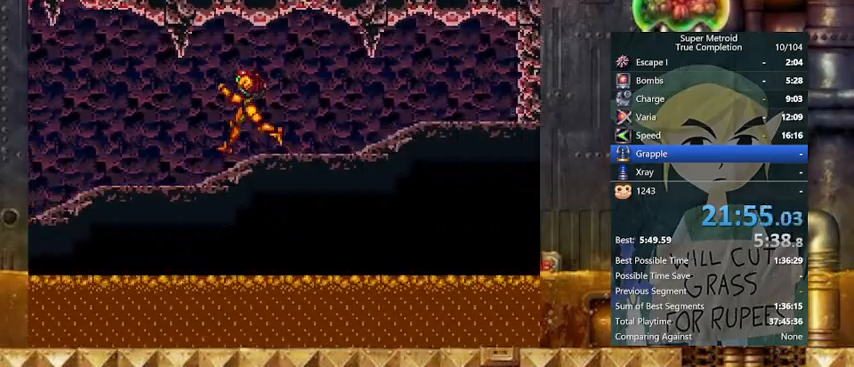
{"buttons": ["Y", "R1", "DPAD_LEFT"], "events": [[433, "L1", "down"], [500, "L1", "up"], [500, "R1", "down"]]}
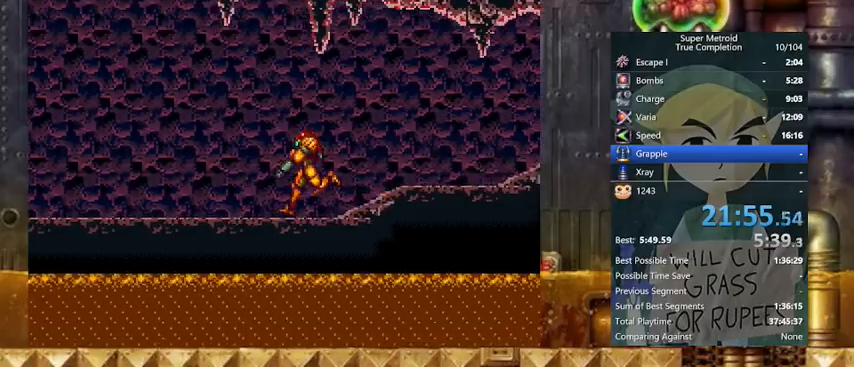
{"buttons": ["Y", "DPAD_LEFT"], "events": [[100, "L1", "down"], [100, "R1", "up"], [200, "L1", "up"], [200, "R1", "down"], [233, "L1", "down"], [267, "R1", "up"], [333, "L1", "up"], [333, "R1", "down"], [367, "L1", "down"], [433, "R1", "up"], [467, "L1", "up"]]}
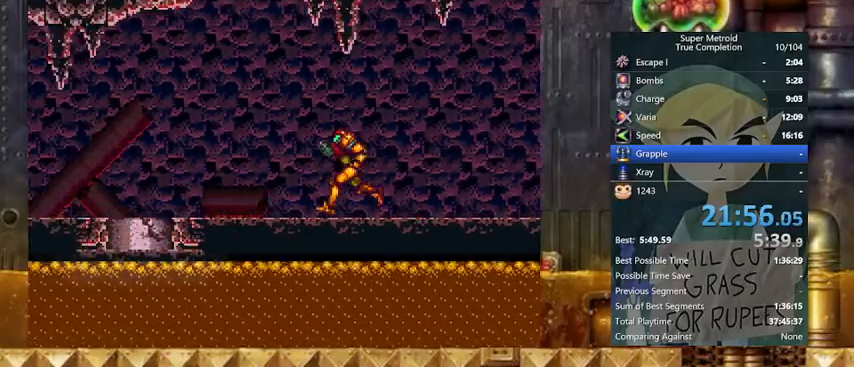
{"buttons": ["Y", "DPAD_LEFT"], "events": [[67, "L1", "down"], [67, "R1", "down"], [133, "L1", "up"], [133, "R1", "up"], [233, "L1", "down"], [233, "R1", "down"], [267, "R1", "up"], [300, "L1", "up"]]}
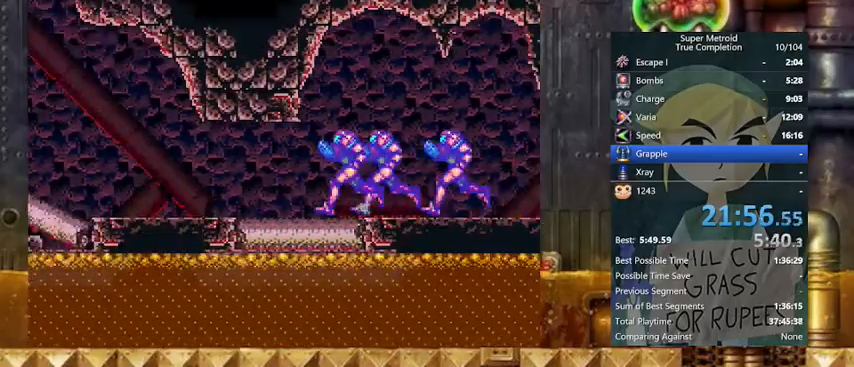
{"buttons": ["B", "Y", "DPAD_LEFT"], "events": [[367, "B", "down"]]}
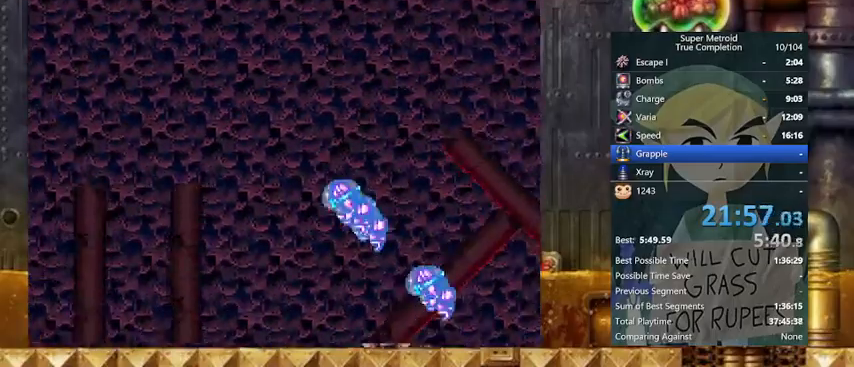
{"buttons": ["B", "Y", "DPAD_LEFT"], "events": []}
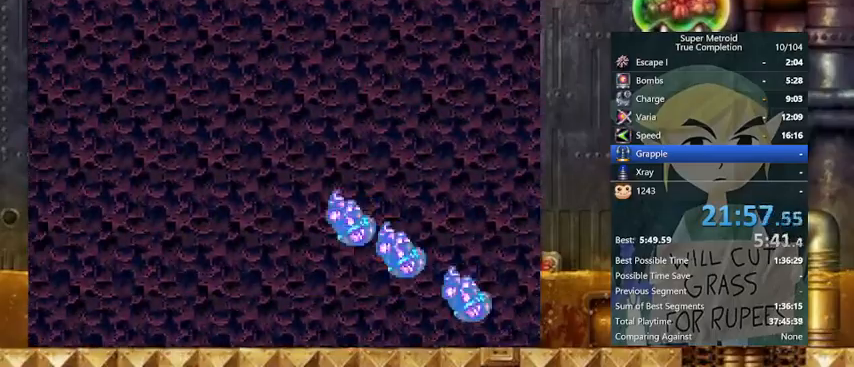
{"buttons": ["B", "Y", "DPAD_LEFT"], "events": []}
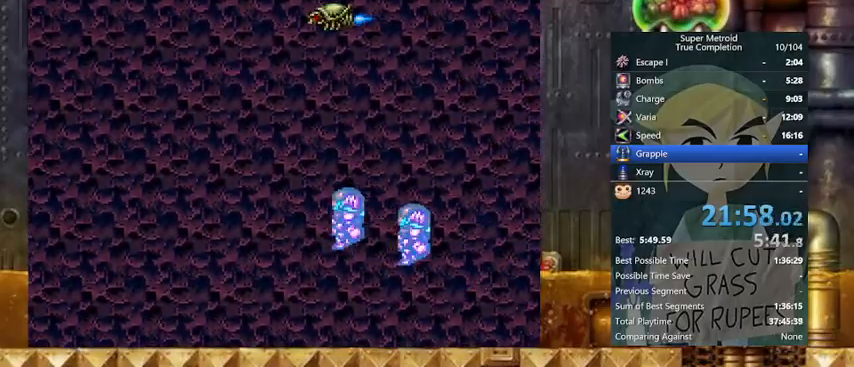
{"buttons": ["B", "Y", "DPAD_LEFT"], "events": []}